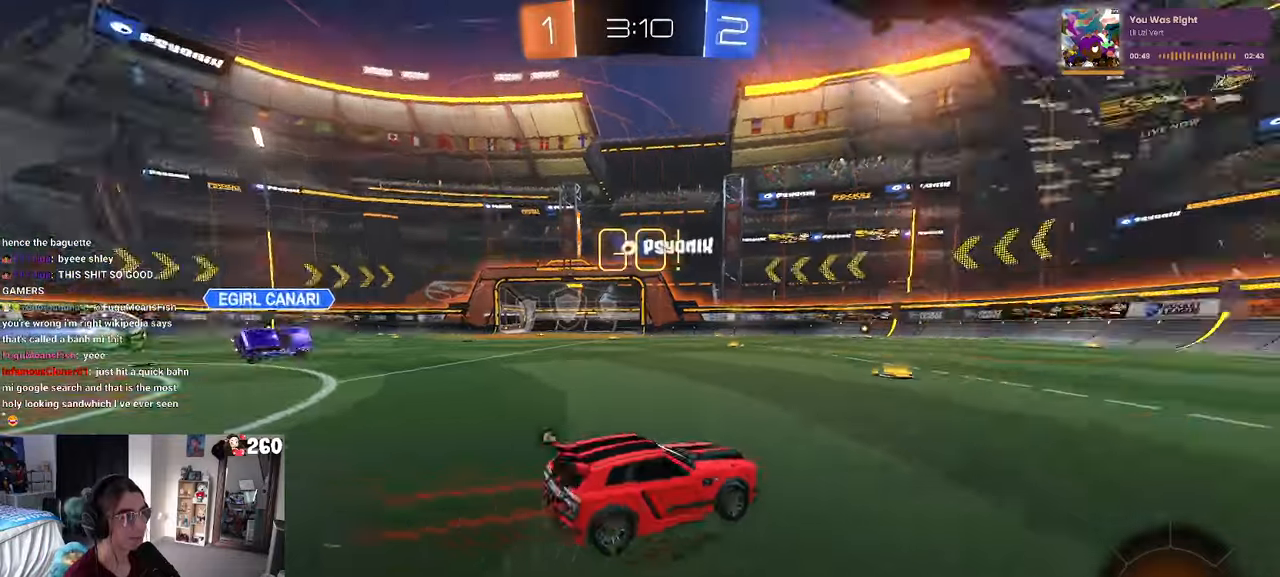
Gameplay with a controller (PlayStation layout); each line is a JSON object with the inputs held at the frame after it. "events" lists button and stick changes between this image and that frame as [ms after this image, input, new state], when the widget could be followed in between. Not read: R2.
{"buttons": [], "left_stick": "left", "right_stick": "center", "events": [[84, "left_stick", "left"], [234, "left_stick", "center"], [300, "left_stick", "left"]]}
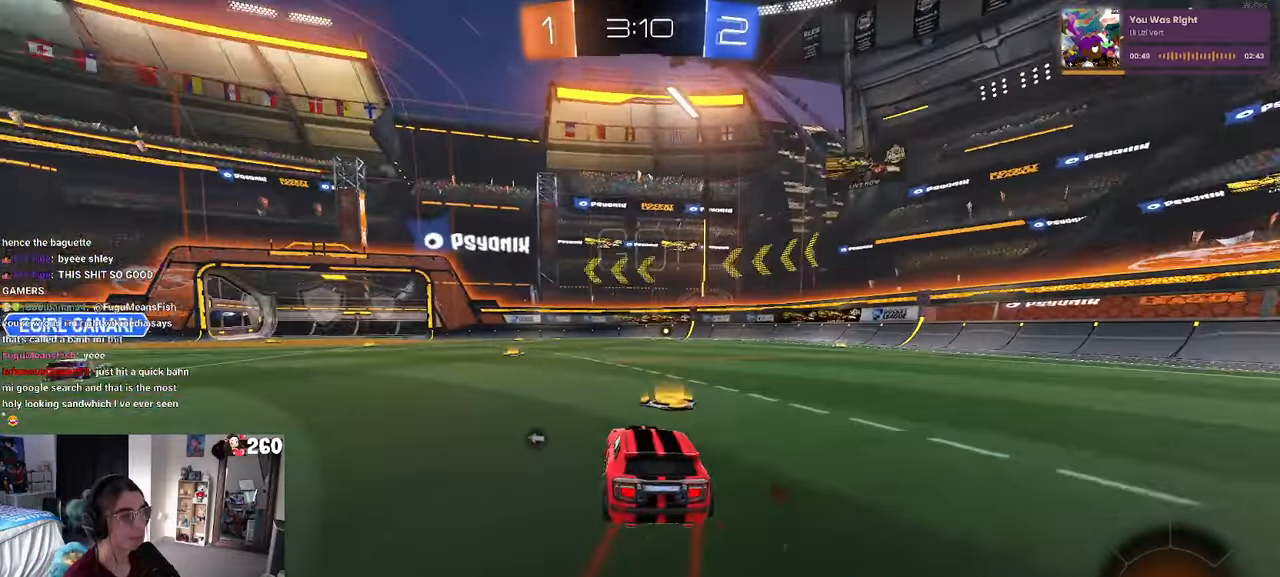
{"buttons": ["TRIANGLE"], "left_stick": "left", "right_stick": "center", "events": [[17, "left_stick", "center"], [434, "TRIANGLE", "down"], [434, "left_stick", "left"]]}
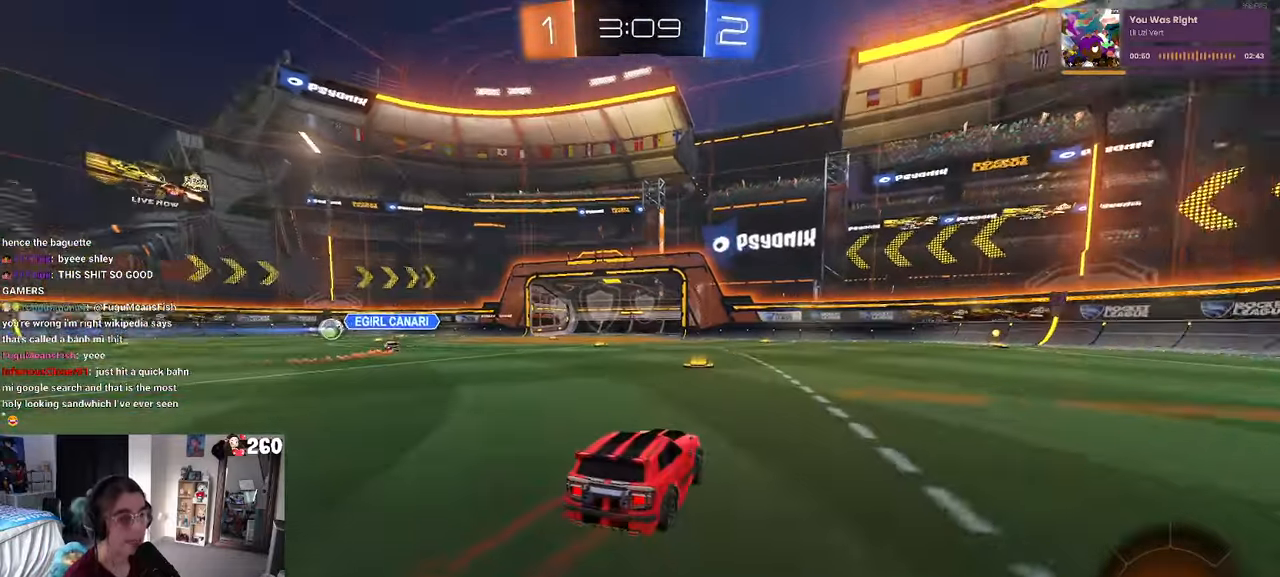
{"buttons": ["CROSS", "SQUARE"], "left_stick": "down", "right_stick": "center", "events": [[67, "TRIANGLE", "up"], [84, "left_stick", "center"], [284, "CROSS", "down"], [317, "left_stick", "up-left"], [384, "CROSS", "up"], [417, "CROSS", "down"], [500, "SQUARE", "down"], [500, "left_stick", "down"]]}
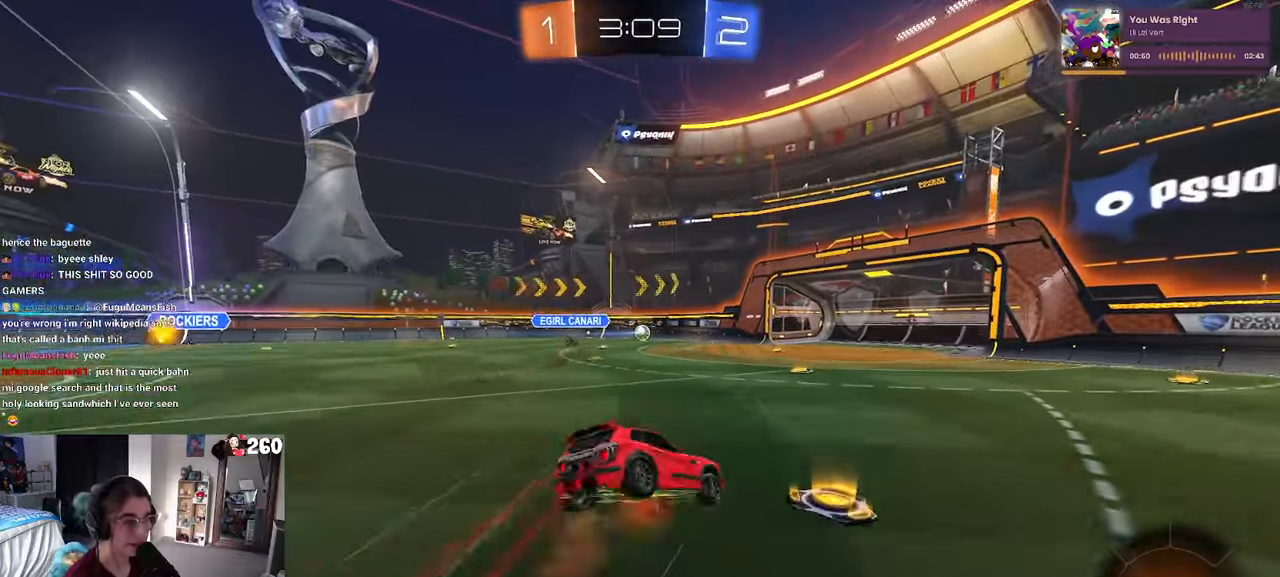
{"buttons": ["SQUARE"], "left_stick": "down-left", "right_stick": "center", "events": [[34, "CROSS", "up"], [200, "left_stick", "down-left"]]}
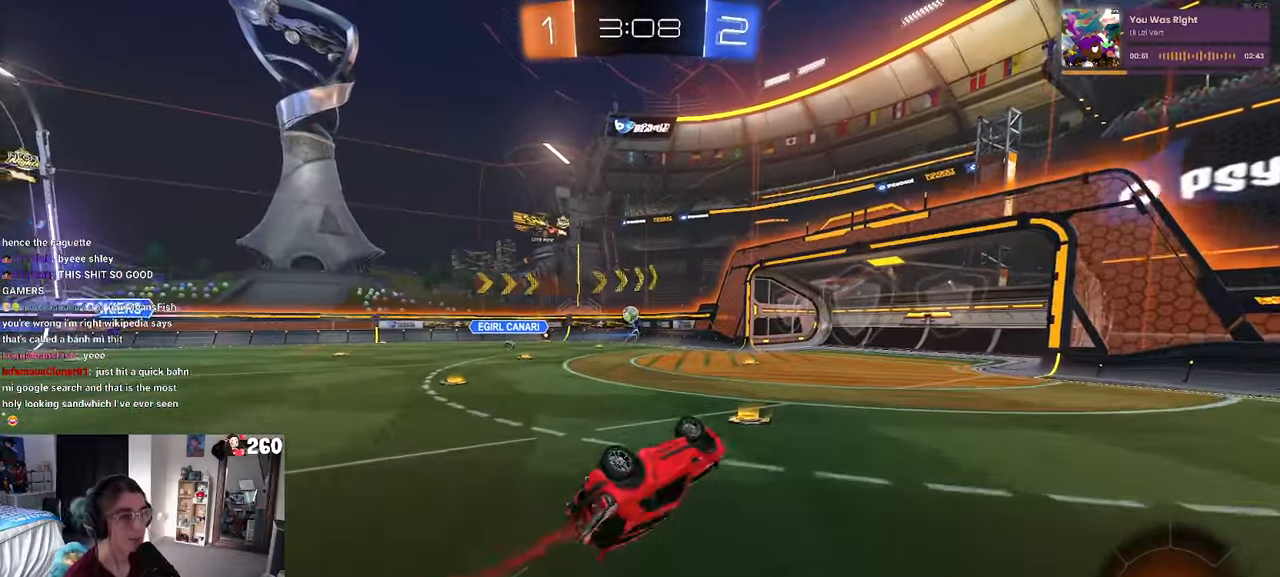
{"buttons": [], "left_stick": "left", "right_stick": "center", "events": [[267, "SQUARE", "up"], [317, "left_stick", "center"], [434, "left_stick", "left"]]}
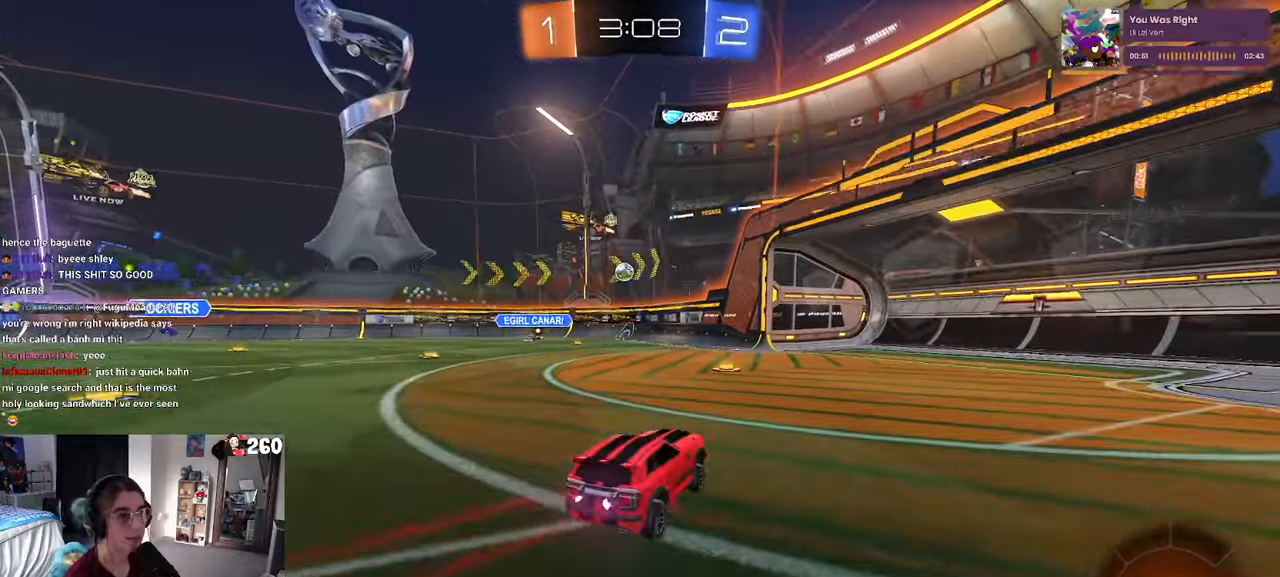
{"buttons": ["L2"], "left_stick": "right", "right_stick": "center", "events": [[100, "left_stick", "center"], [400, "left_stick", "right"], [467, "L2", "down"]]}
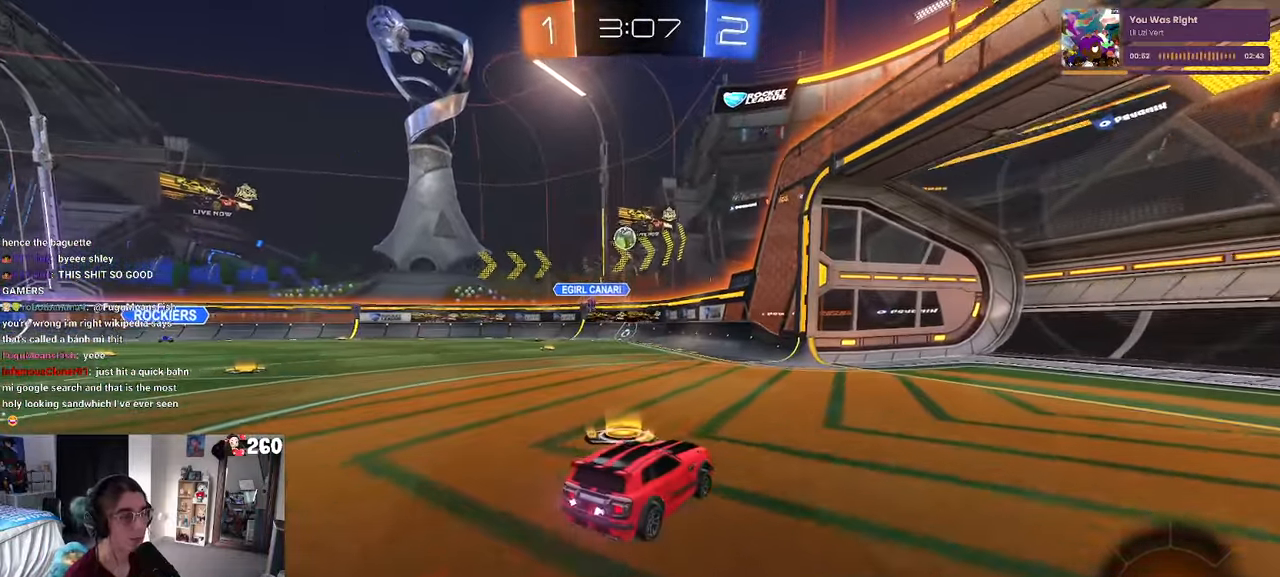
{"buttons": [], "left_stick": "left", "right_stick": "center", "events": [[167, "L2", "up"], [167, "left_stick", "center"], [384, "left_stick", "left"]]}
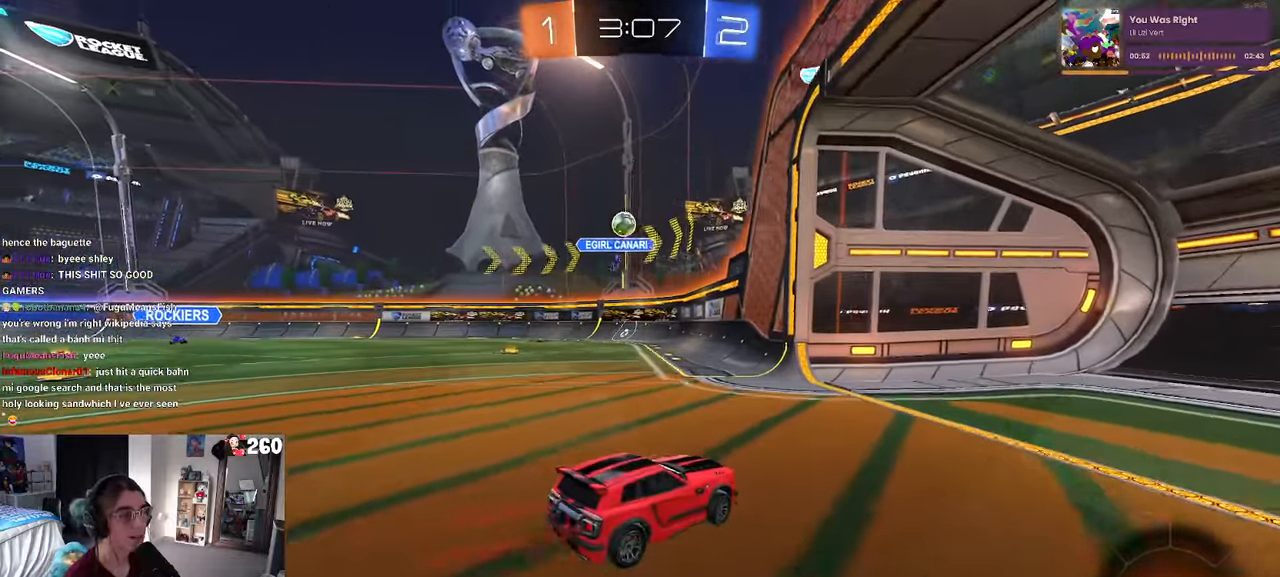
{"buttons": [], "left_stick": "left", "right_stick": "center", "events": [[134, "L2", "down"], [300, "L2", "up"], [300, "left_stick", "center"], [484, "left_stick", "left"]]}
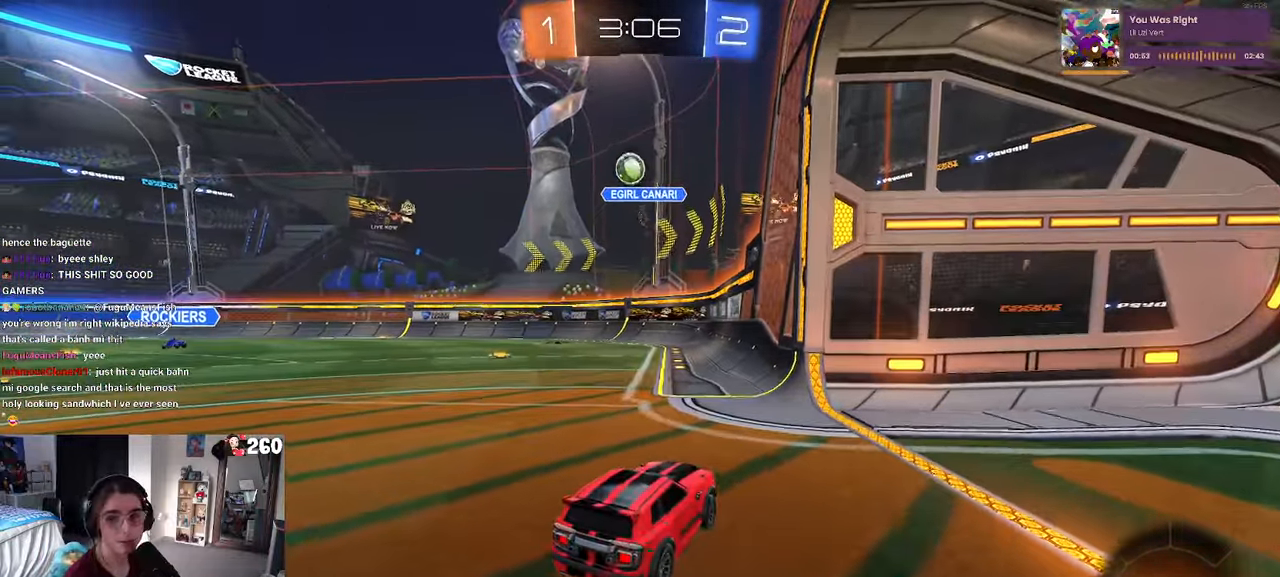
{"buttons": [], "left_stick": "center", "right_stick": "center", "events": [[500, "left_stick", "center"]]}
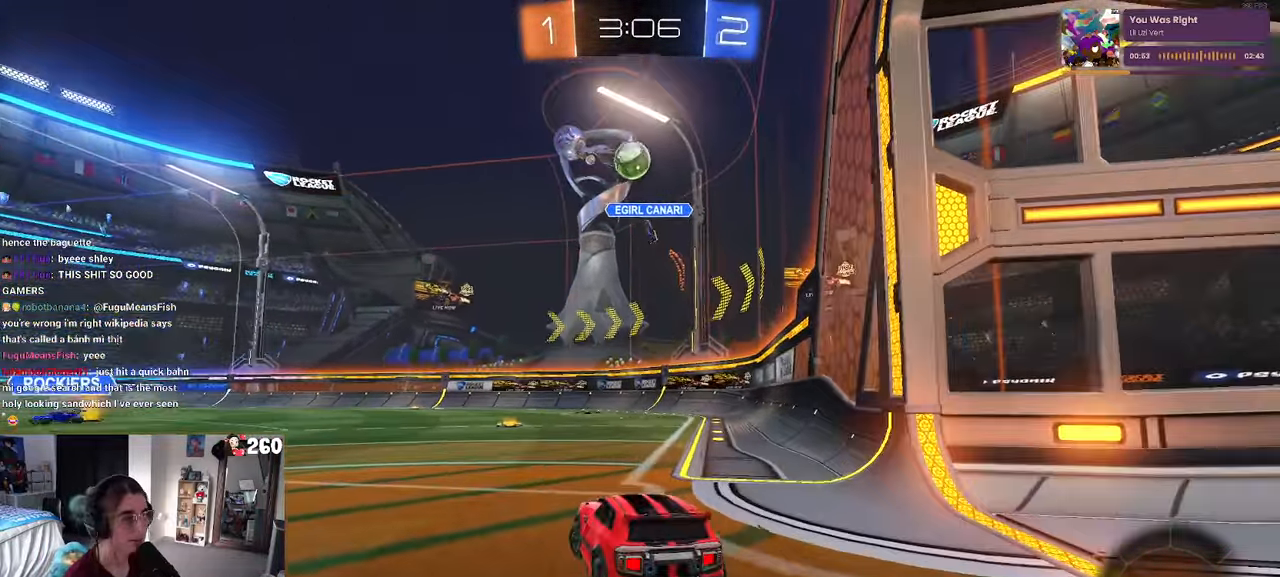
{"buttons": [], "left_stick": "left", "right_stick": "center", "events": [[50, "left_stick", "left"]]}
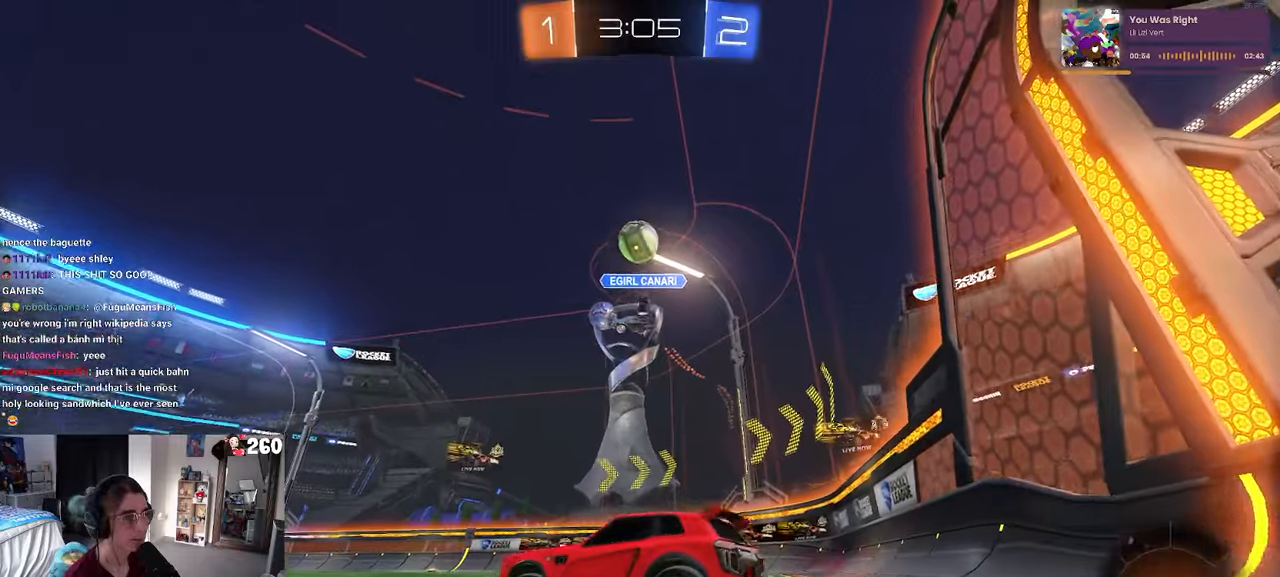
{"buttons": [], "left_stick": "left", "right_stick": "center", "events": []}
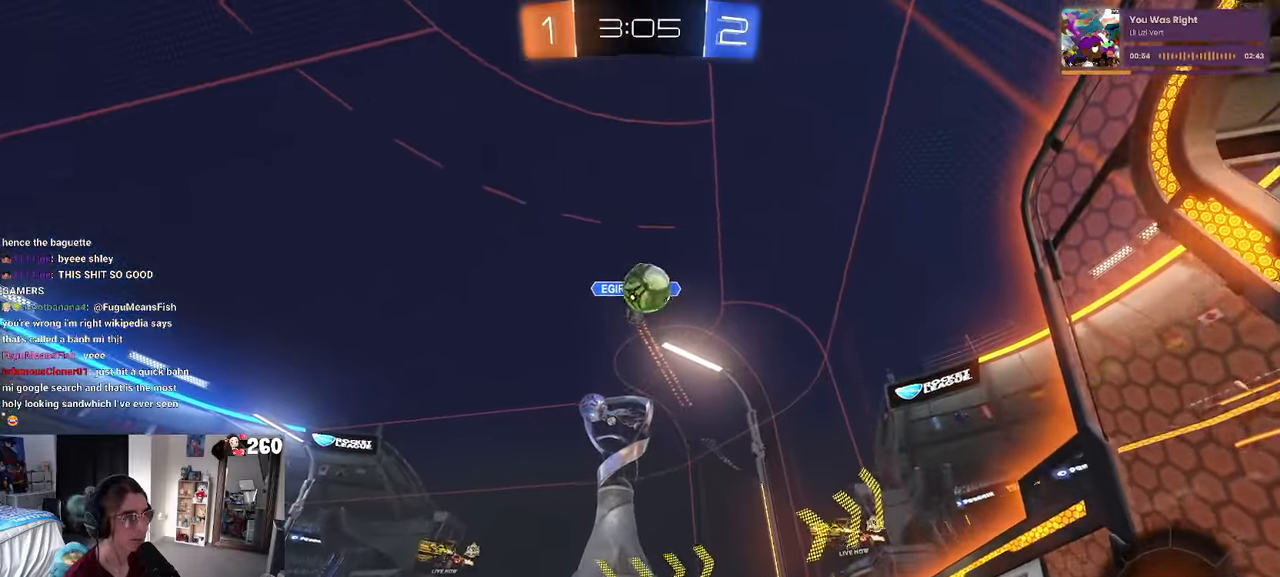
{"buttons": ["L2"], "left_stick": "left", "right_stick": "center", "events": [[250, "SQUARE", "down"], [316, "SQUARE", "up"], [483, "L2", "down"]]}
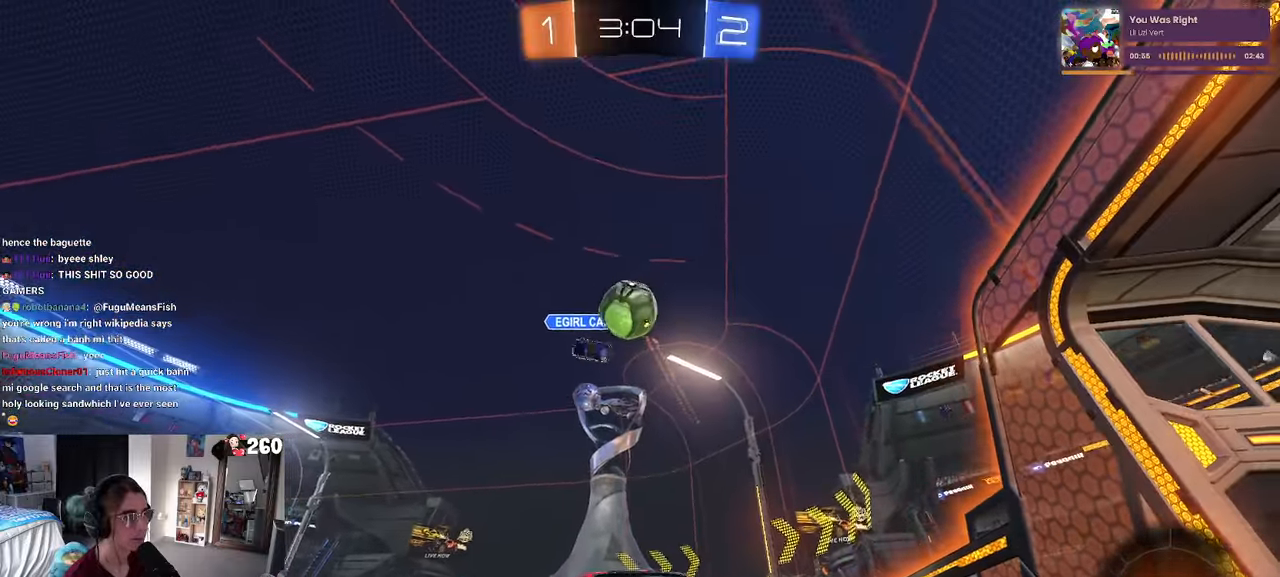
{"buttons": ["L2"], "left_stick": "down", "right_stick": "center", "events": [[16, "left_stick", "down-left"], [166, "left_stick", "down"], [266, "CROSS", "down"], [466, "CROSS", "up"]]}
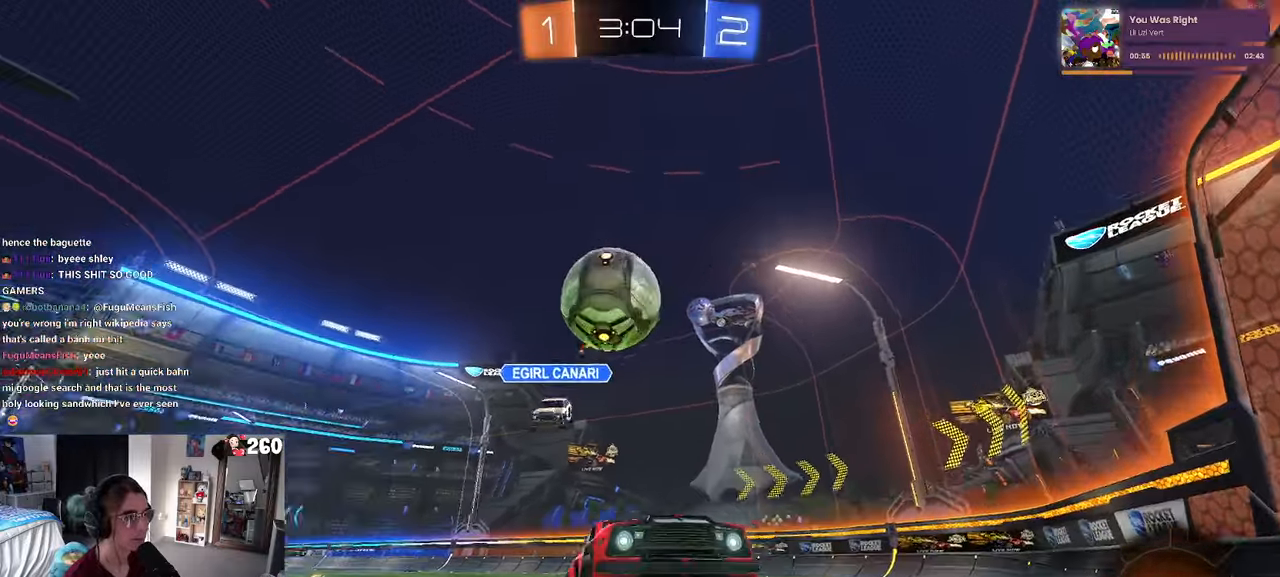
{"buttons": ["L1"], "left_stick": "up", "right_stick": "center", "events": [[83, "CROSS", "down"], [250, "CROSS", "up"], [283, "left_stick", "center"], [350, "L2", "up"], [400, "left_stick", "up"], [433, "L1", "down"]]}
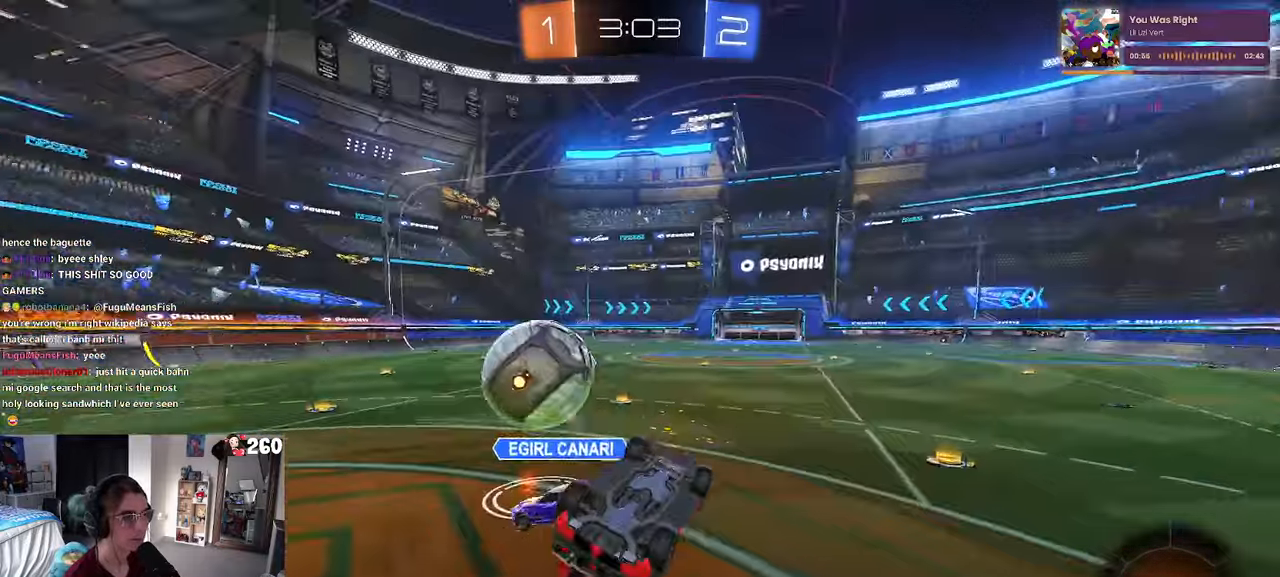
{"buttons": [], "left_stick": "right", "right_stick": "center", "events": [[200, "left_stick", "up-left"], [400, "L1", "up"], [416, "left_stick", "up-right"], [466, "left_stick", "right"]]}
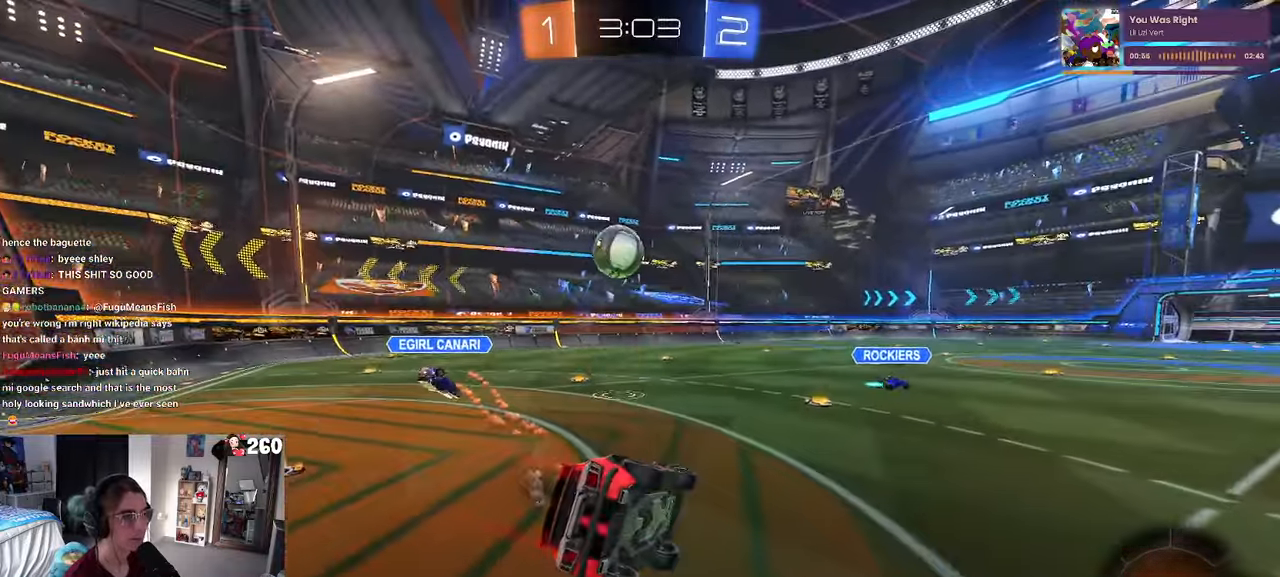
{"buttons": [], "left_stick": "right", "right_stick": "center", "events": [[83, "SQUARE", "down"], [100, "left_stick", "up-right"], [183, "SQUARE", "up"], [466, "left_stick", "right"]]}
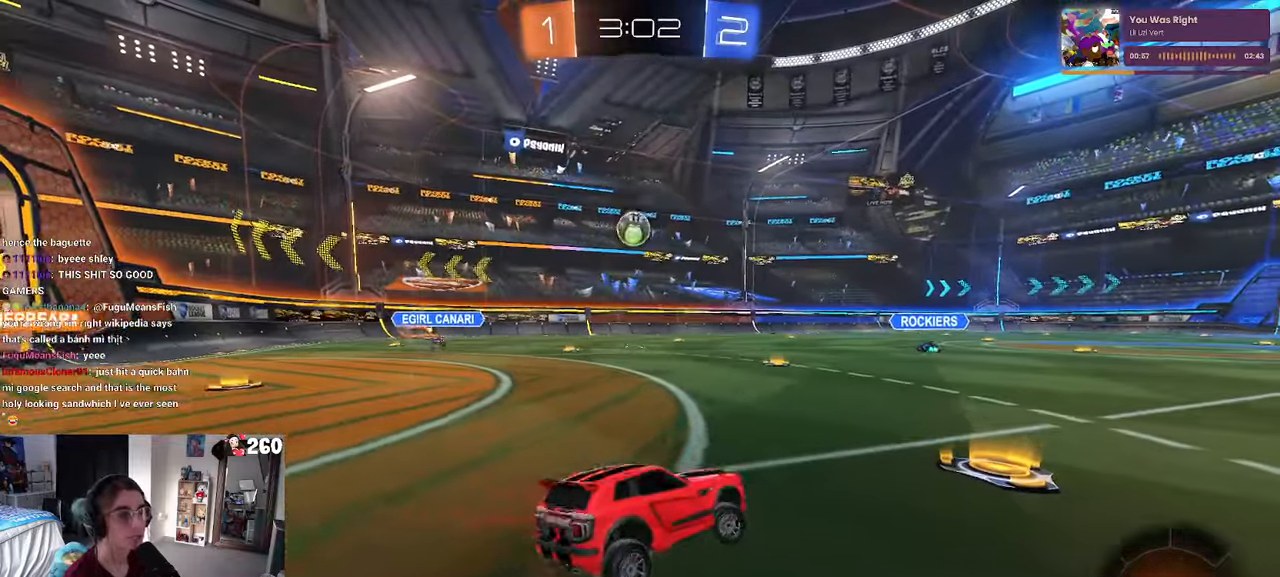
{"buttons": [], "left_stick": "left", "right_stick": "center", "events": [[100, "left_stick", "center"], [366, "left_stick", "left"]]}
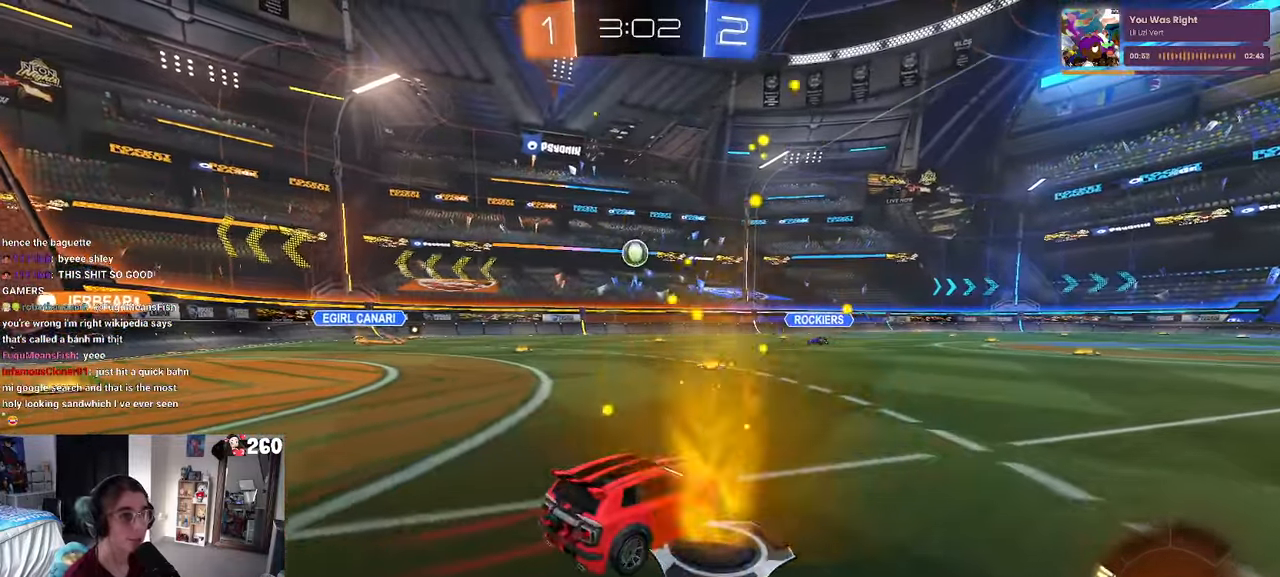
{"buttons": [], "left_stick": "center", "right_stick": "center", "events": [[366, "left_stick", "center"]]}
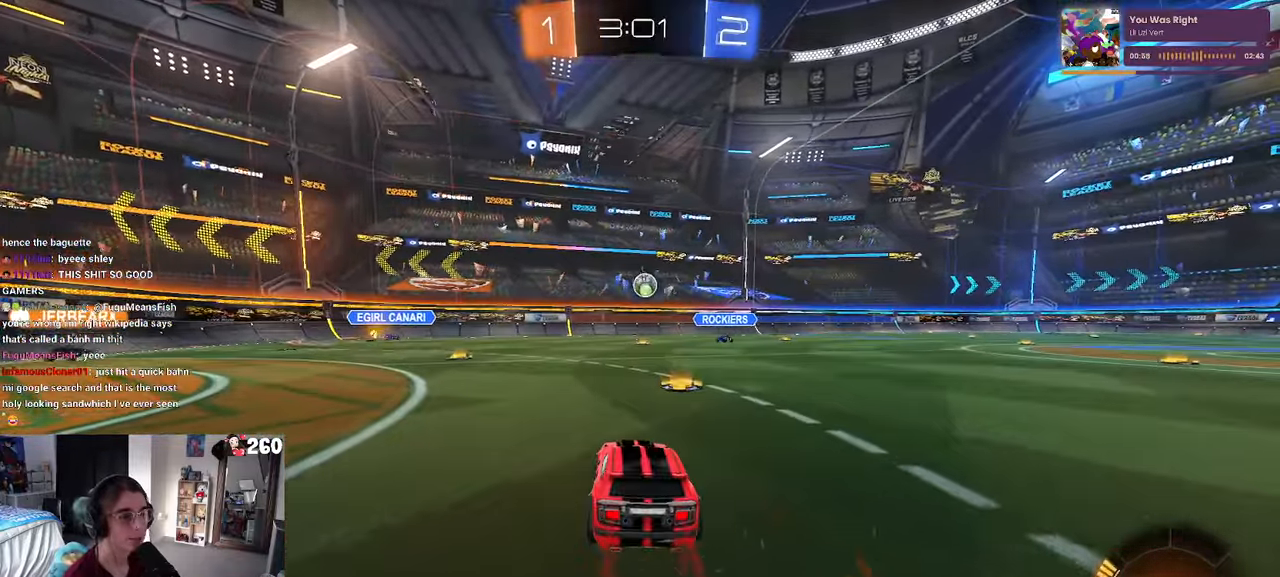
{"buttons": [], "left_stick": "left", "right_stick": "center", "events": [[116, "left_stick", "right"], [283, "left_stick", "center"], [350, "left_stick", "left"]]}
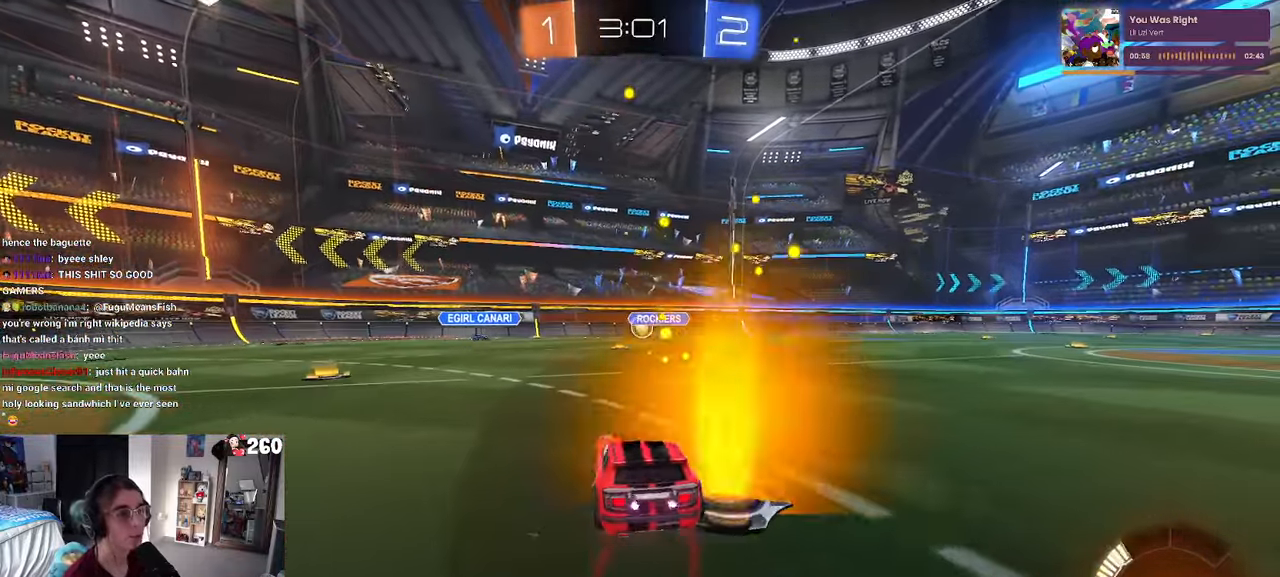
{"buttons": [], "left_stick": "center", "right_stick": "center", "events": [[400, "left_stick", "center"]]}
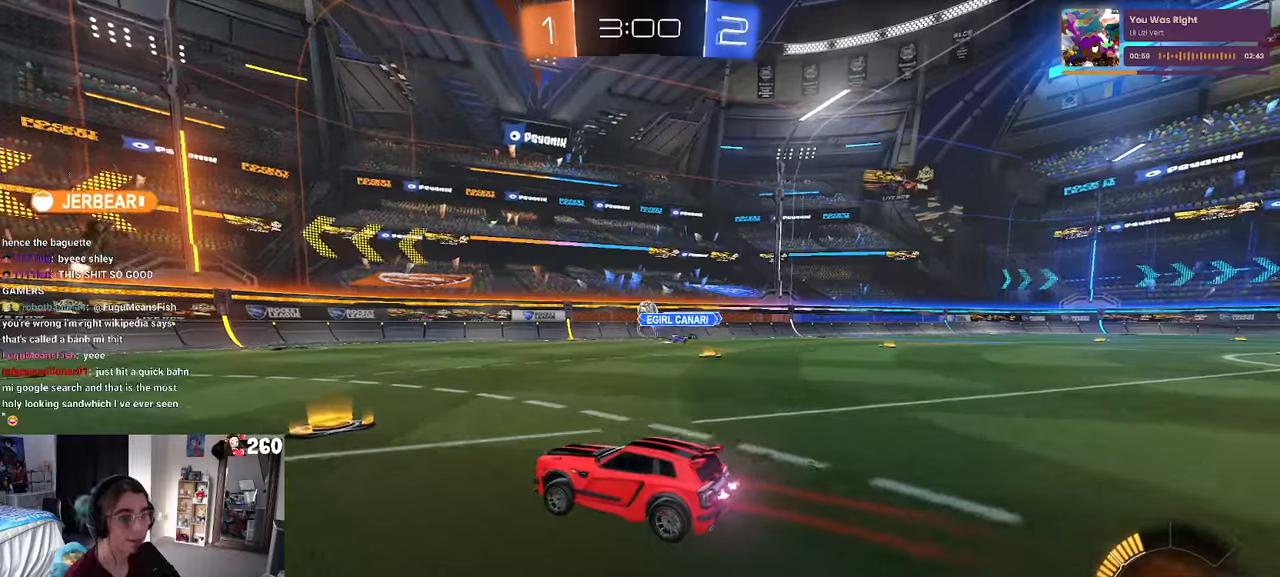
{"buttons": [], "left_stick": "left", "right_stick": "center", "events": [[83, "left_stick", "left"], [167, "SQUARE", "down"], [267, "SQUARE", "up"]]}
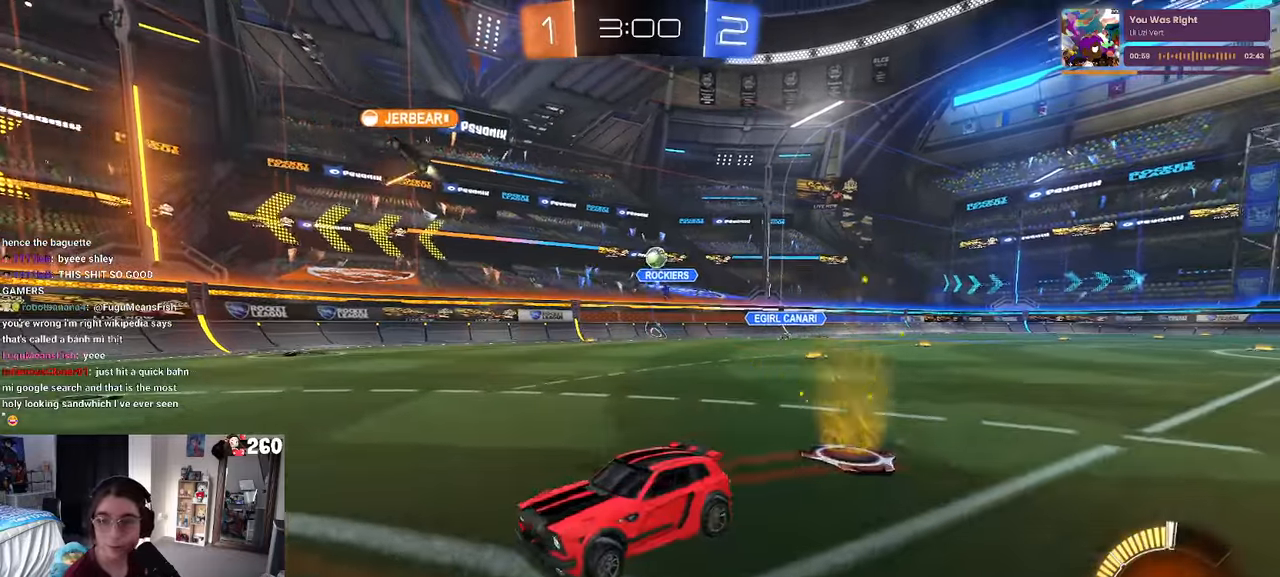
{"buttons": [], "left_stick": "left", "right_stick": "center", "events": []}
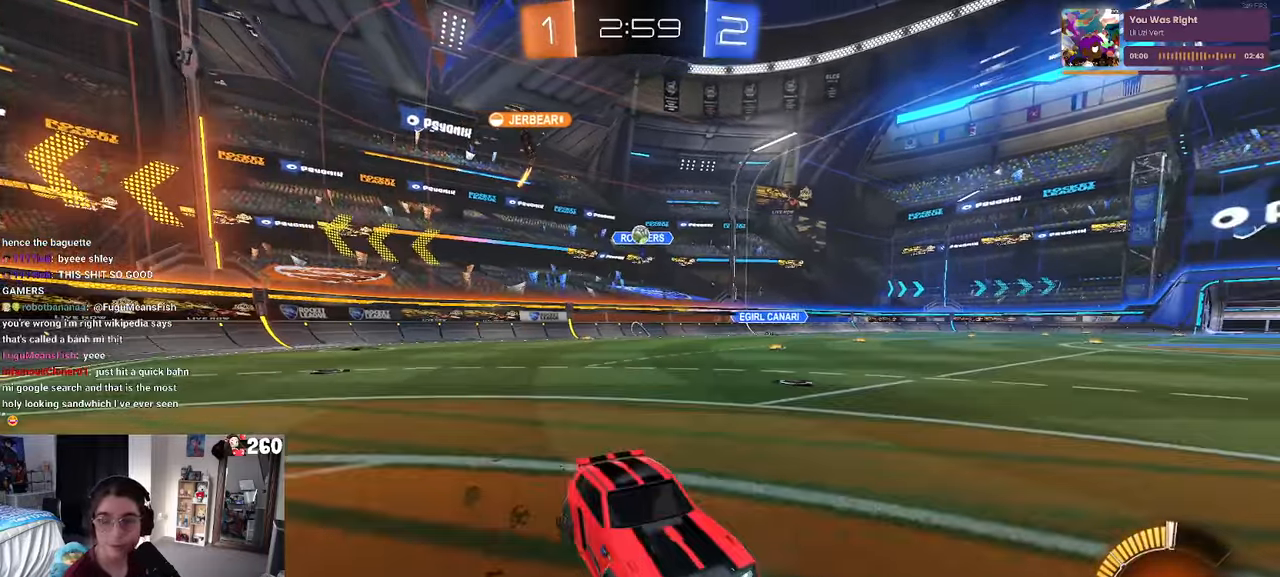
{"buttons": [], "left_stick": "right", "right_stick": "center", "events": [[83, "left_stick", "center"], [183, "left_stick", "right"], [267, "SQUARE", "down"], [467, "SQUARE", "up"]]}
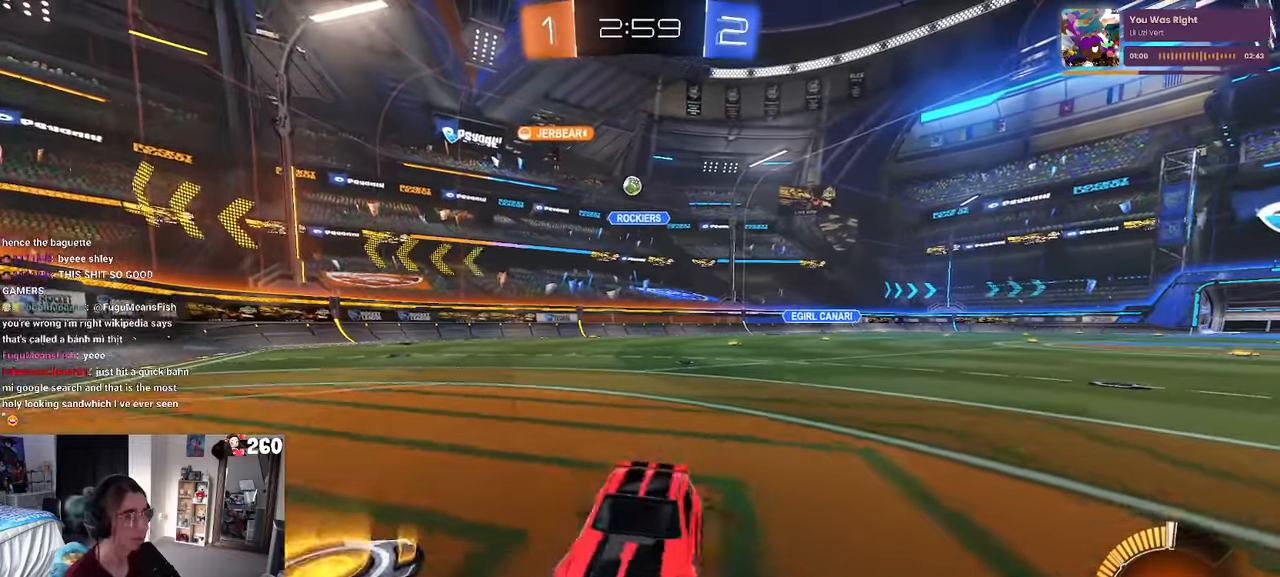
{"buttons": [], "left_stick": "right", "right_stick": "center", "events": []}
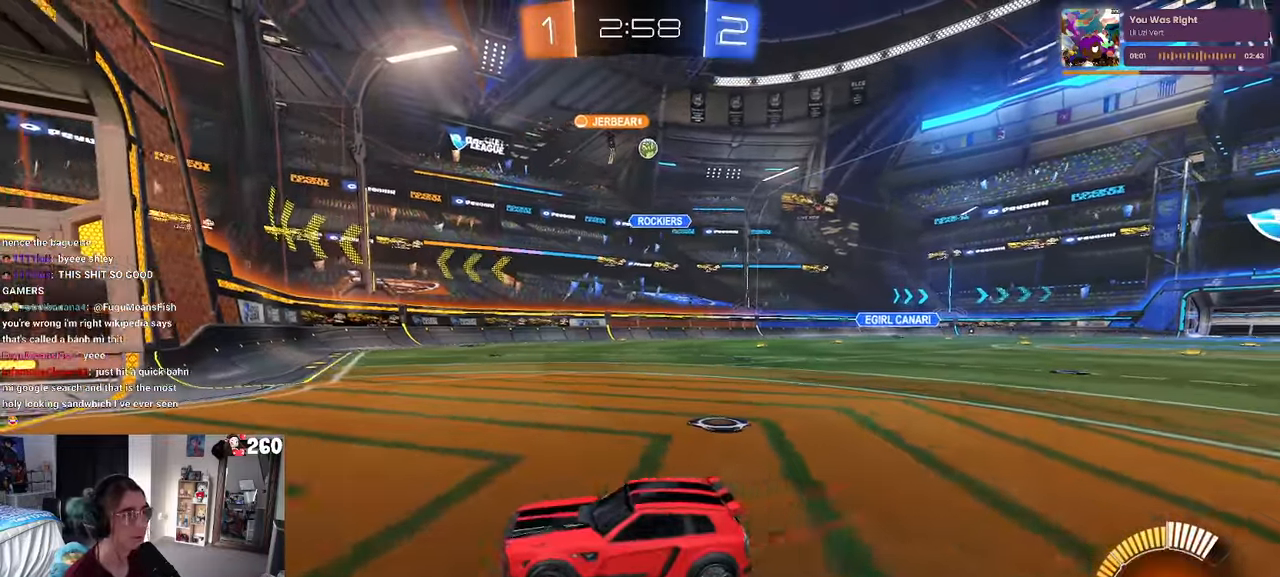
{"buttons": [], "left_stick": "left", "right_stick": "center", "events": [[400, "left_stick", "center"], [483, "left_stick", "left"]]}
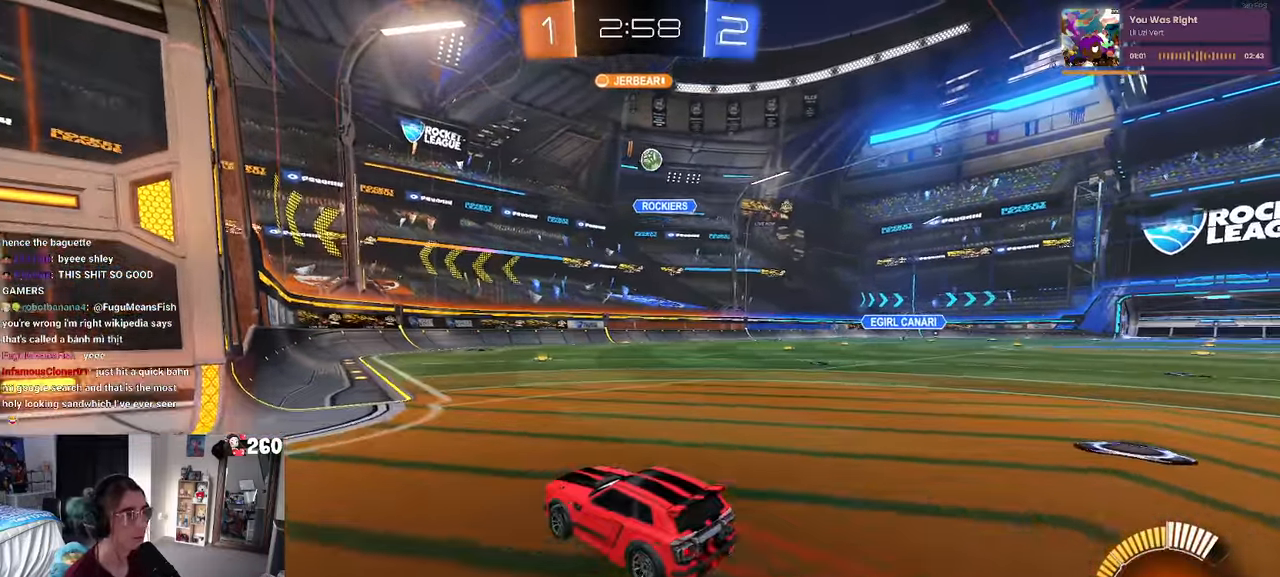
{"buttons": [], "left_stick": "center", "right_stick": "center", "events": [[133, "left_stick", "center"], [183, "left_stick", "right"], [200, "L2", "down"], [383, "L2", "up"], [500, "left_stick", "center"]]}
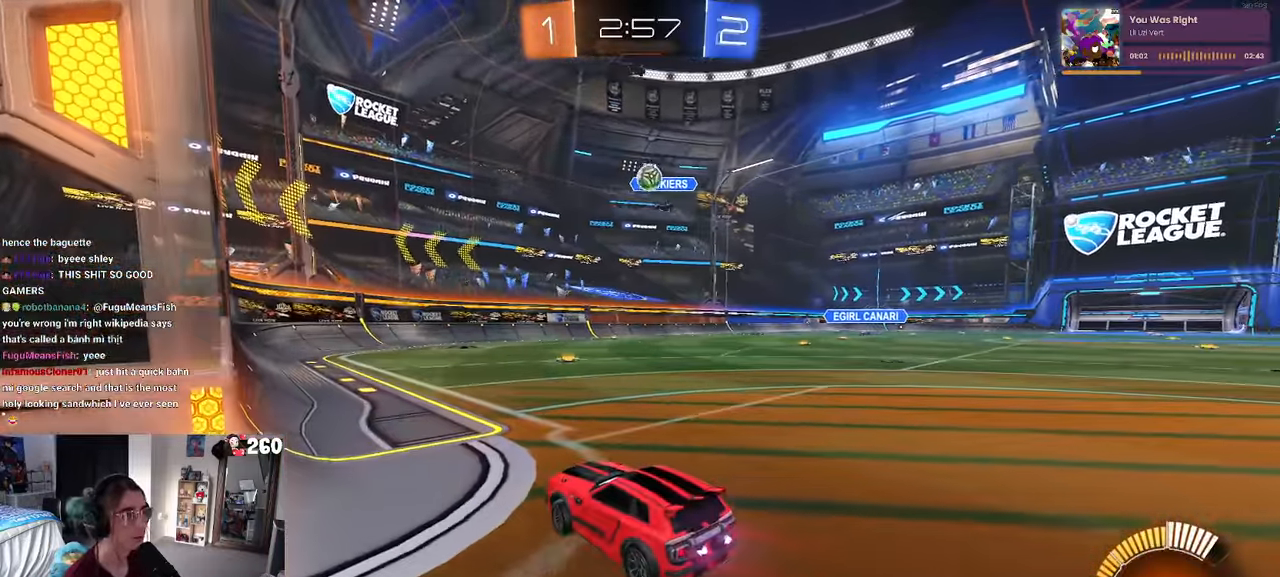
{"buttons": [], "left_stick": "center", "right_stick": "center", "events": [[250, "left_stick", "right"], [383, "left_stick", "center"]]}
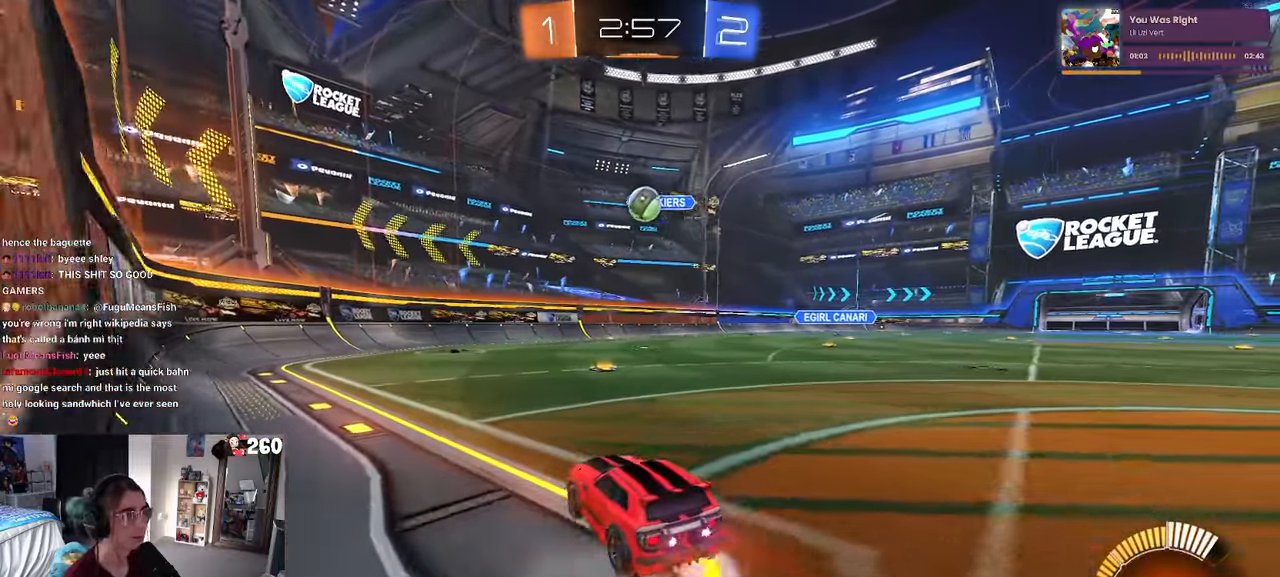
{"buttons": ["R1"], "left_stick": "down", "right_stick": "center", "events": [[33, "left_stick", "right"], [67, "R1", "down"], [167, "left_stick", "center"], [500, "left_stick", "down"]]}
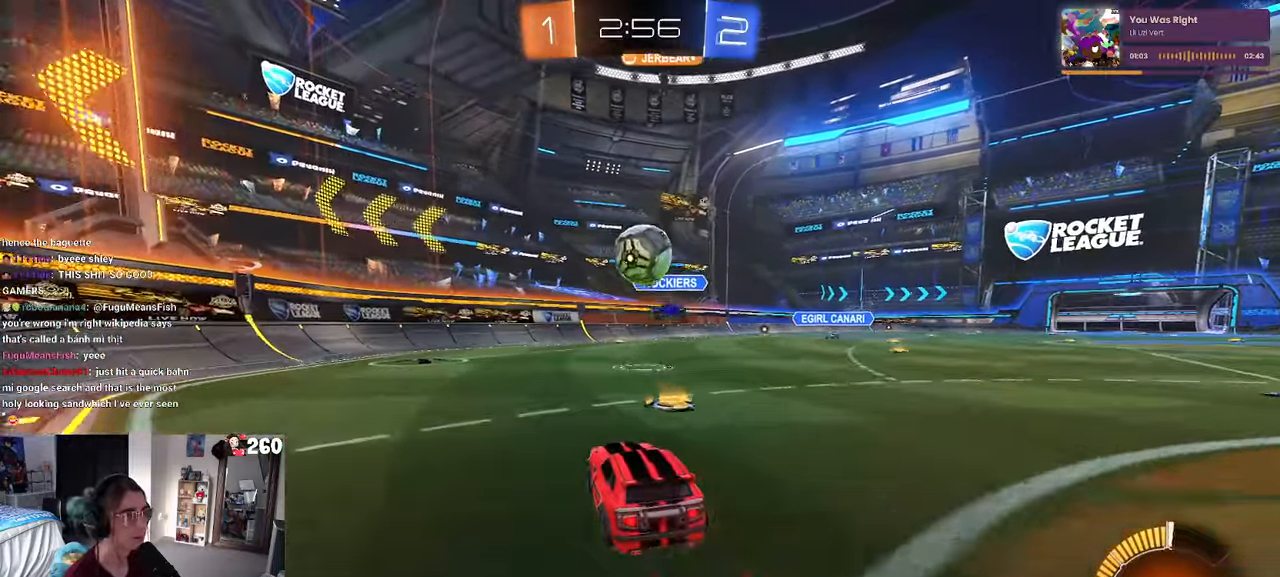
{"buttons": ["SQUARE", "R1"], "left_stick": "down-right", "right_stick": "center", "events": [[50, "left_stick", "down-right"], [83, "CROSS", "down"], [183, "left_stick", "center"], [250, "CROSS", "up"], [283, "left_stick", "right"], [333, "CROSS", "down"], [383, "SQUARE", "down"], [417, "CROSS", "up"], [467, "left_stick", "down-right"]]}
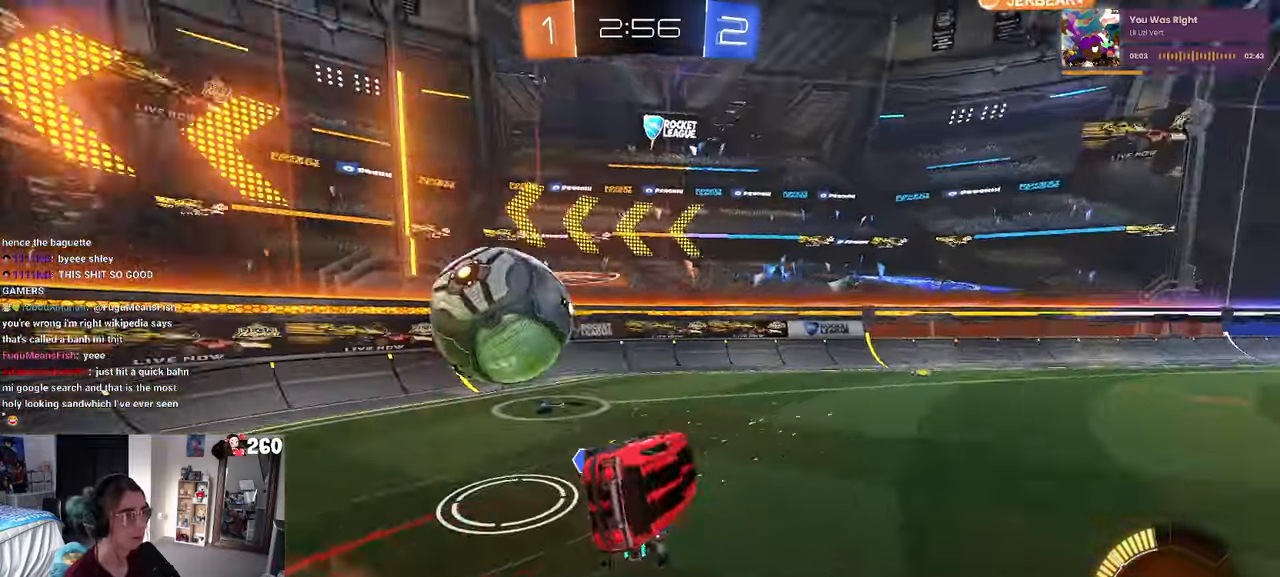
{"buttons": ["SQUARE"], "left_stick": "down-right", "right_stick": "center", "events": [[167, "R1", "up"]]}